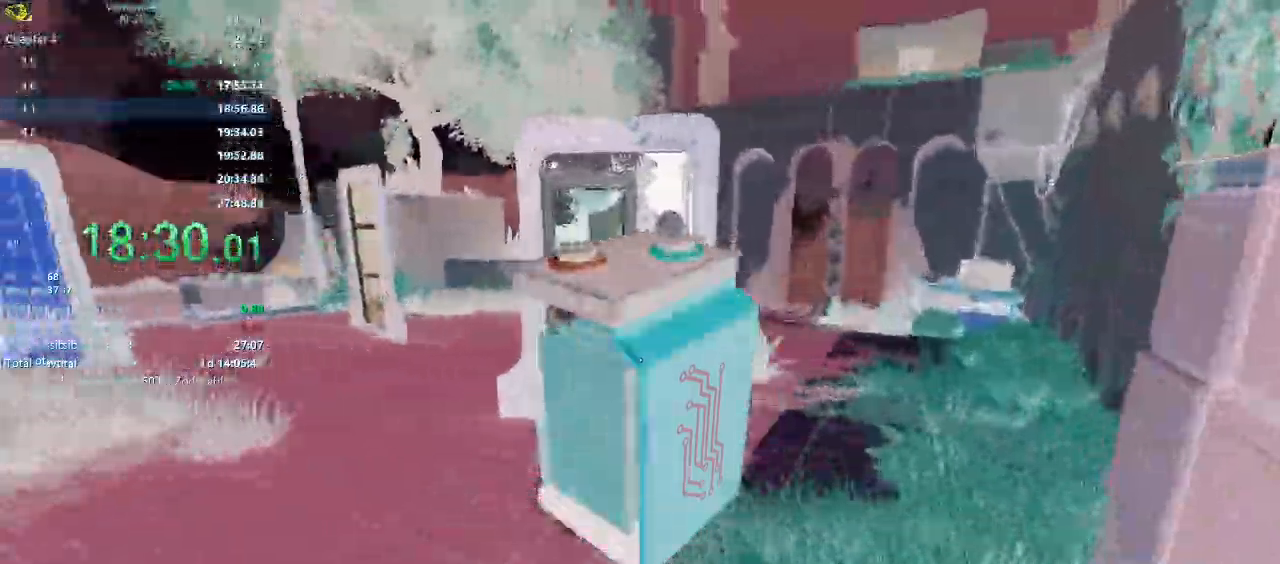
Gameplay with keyboard and mouse; each line is a JSON object with the keys and mouse buttons held at the frame after it. "events" lists presses ("down") and releases ("up") of "a", "d", "e", "escape", "f", "q", "r", "return", "s", "shift", "space", "w", "mouse_left", "mouse_middle", "mouse_right", "mouse_wheel_up" and "mouse_wheel_down" between this image and that frame as [ms after this image, input, new state], when the widget could be followed in between. "mouse_left", "mouse_middle", "mouse_right", "mouse_wheel_up", "mouse_wheel_down" = the "left", "middle", "right", "wheel_up", "wheel_down" buttons of the "mouse" list. No other keys are recorded. Mouse movement is not recorded.
{"keys": ["w"], "mouse": []}
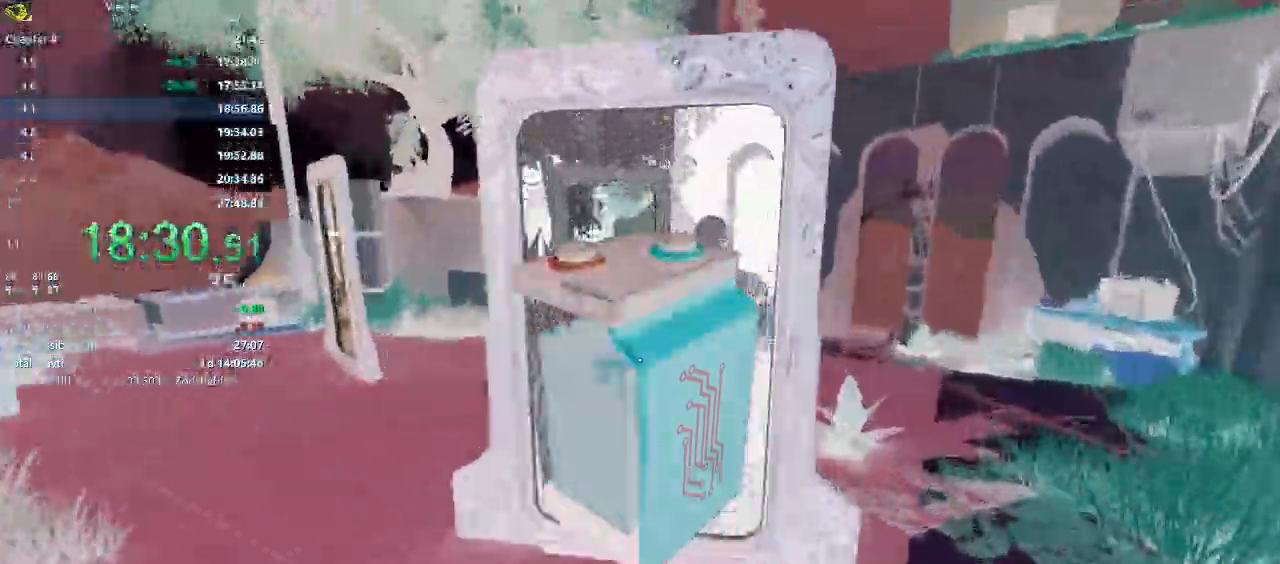
{"keys": ["w"], "mouse": []}
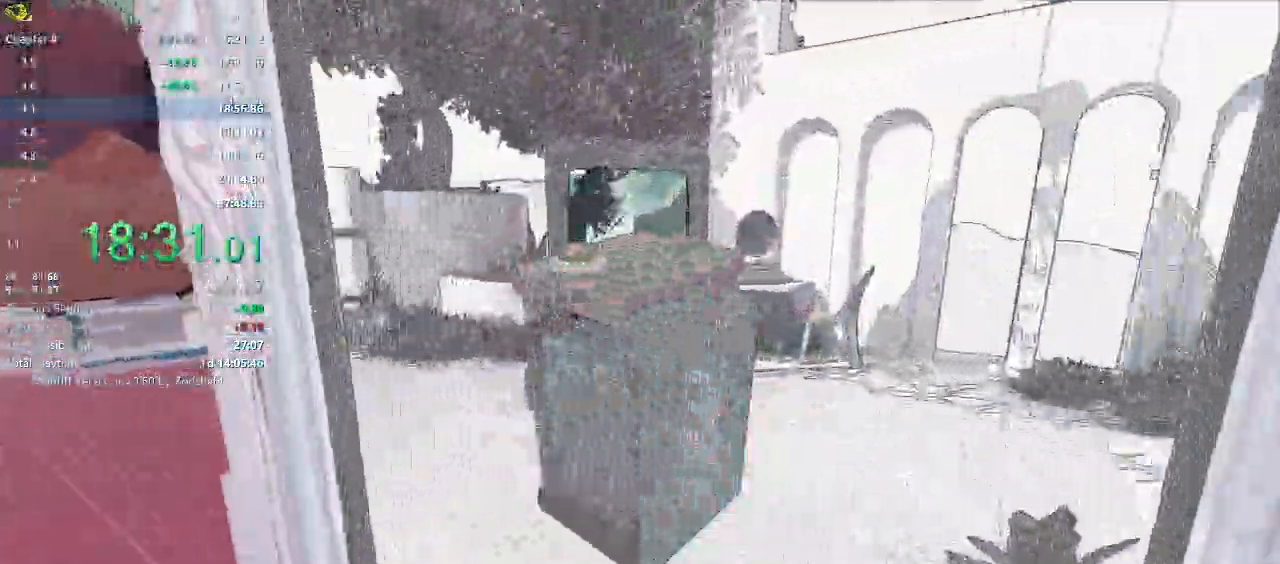
{"keys": ["w"], "mouse": [], "events": []}
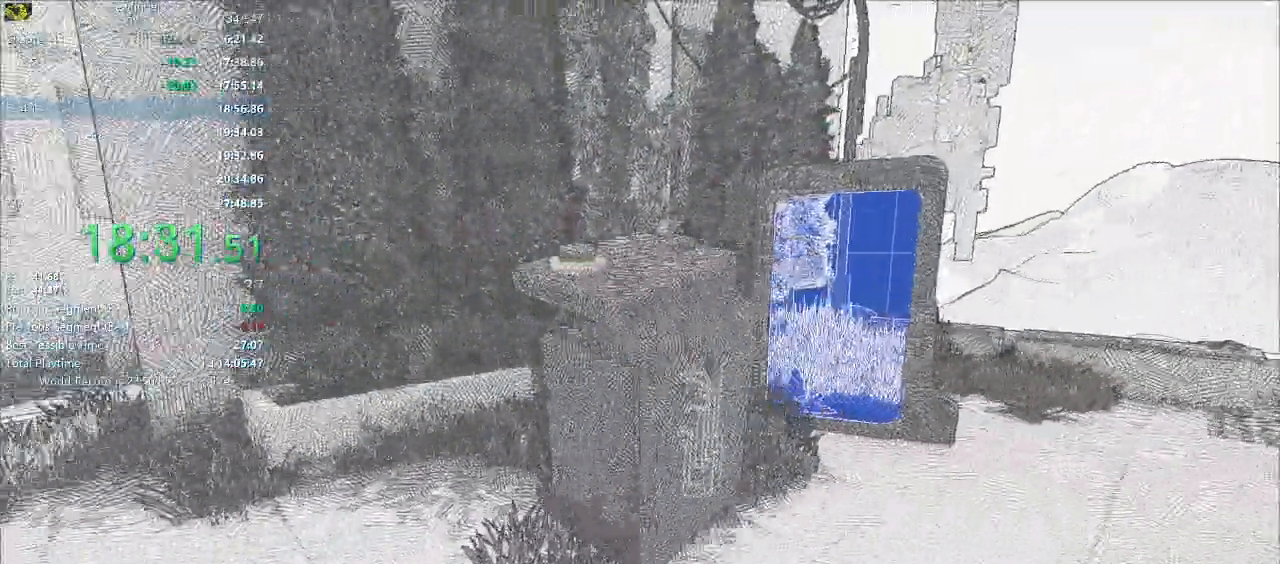
{"keys": ["w"], "mouse": [], "events": [[183, "mouse_wheel_down", "down"], [267, "mouse_wheel_down", "up"]]}
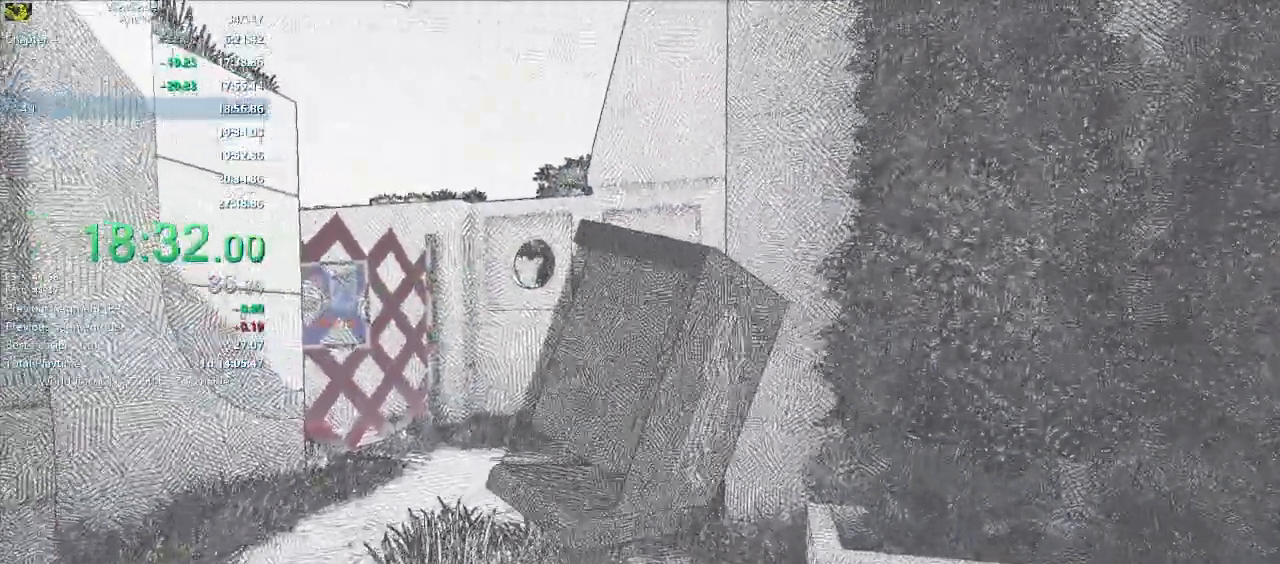
{"keys": ["w"], "mouse": [], "events": [[233, "mouse_wheel_up", "down"], [283, "mouse_wheel_up", "up"]]}
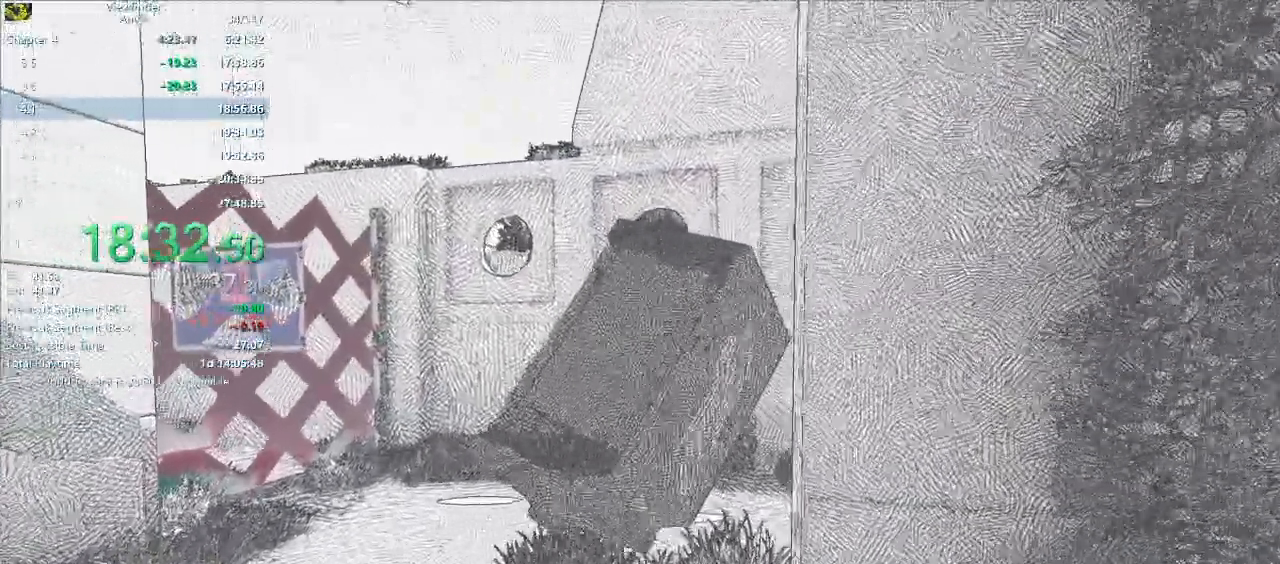
{"keys": ["w"], "mouse": [], "events": []}
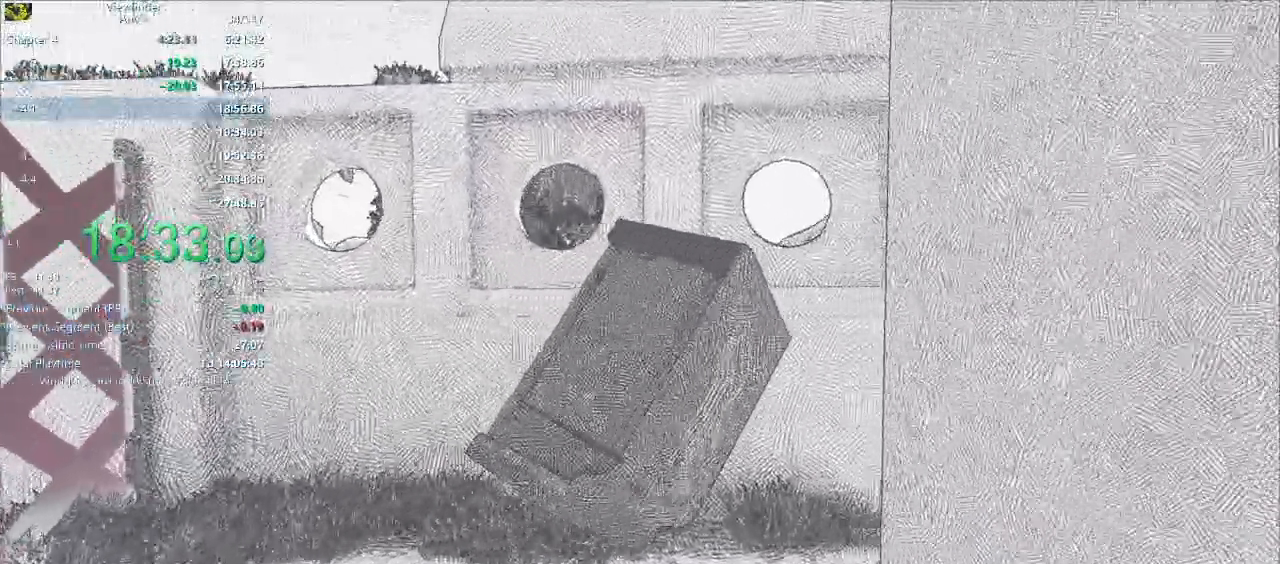
{"keys": ["w"], "mouse": [], "events": []}
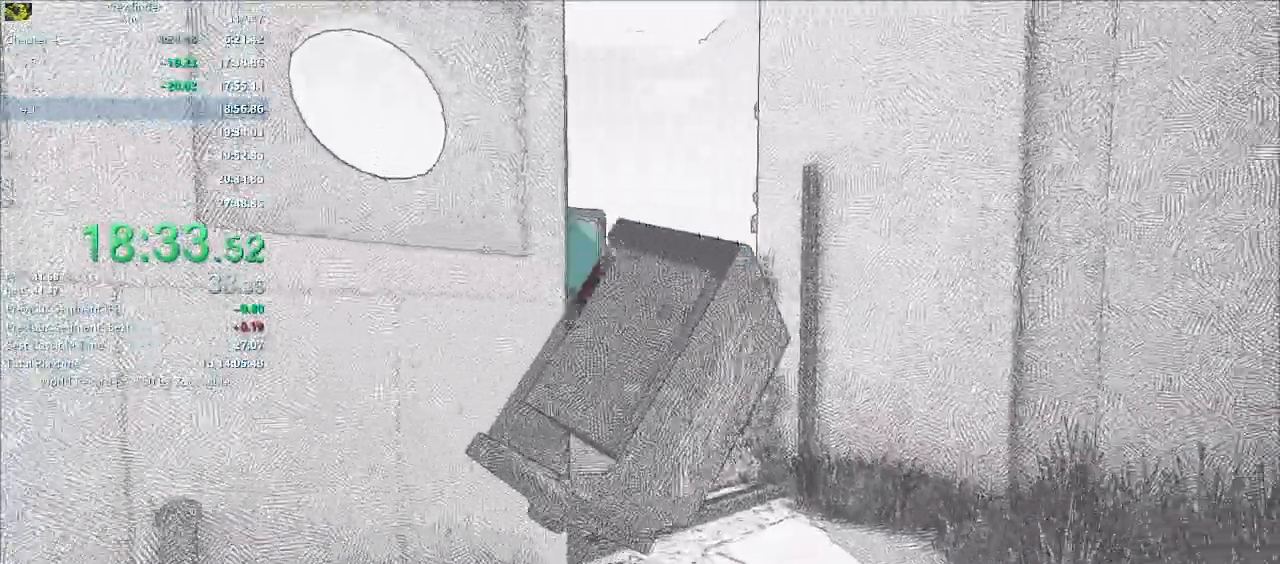
{"keys": ["w"], "mouse": [], "events": []}
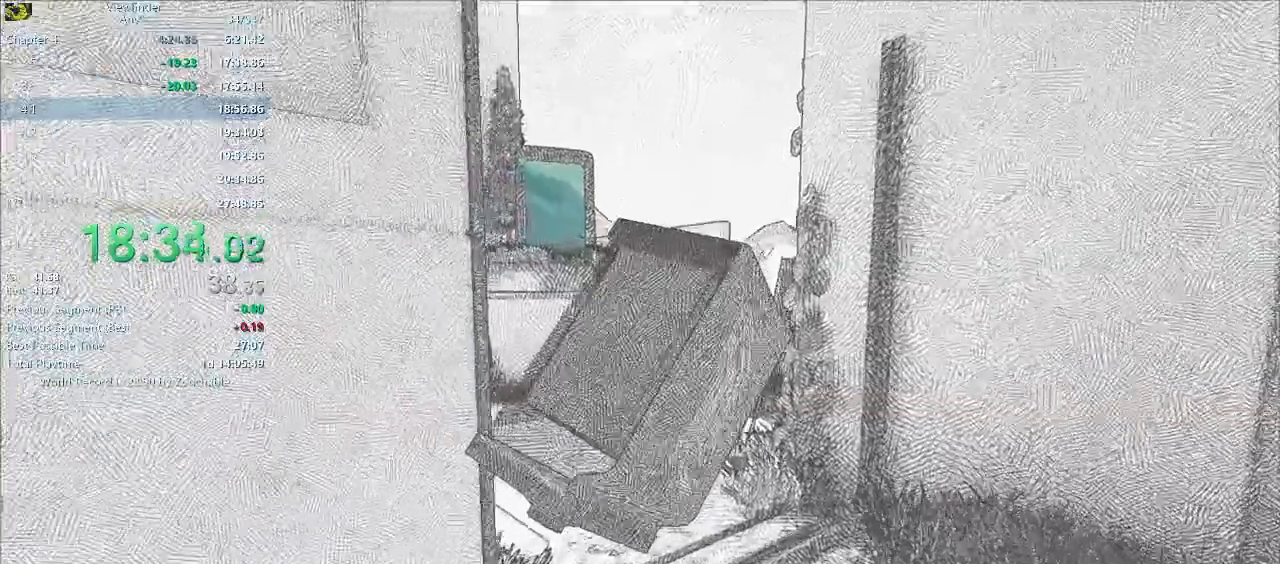
{"keys": ["w"], "mouse": [], "events": []}
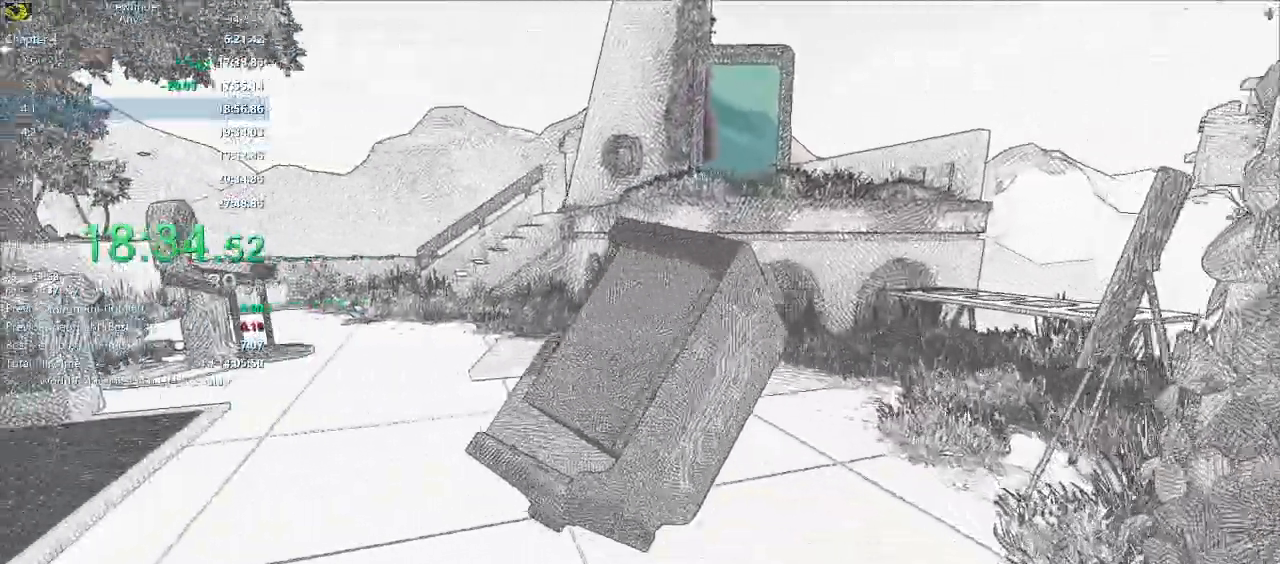
{"keys": ["w"], "mouse": [], "events": []}
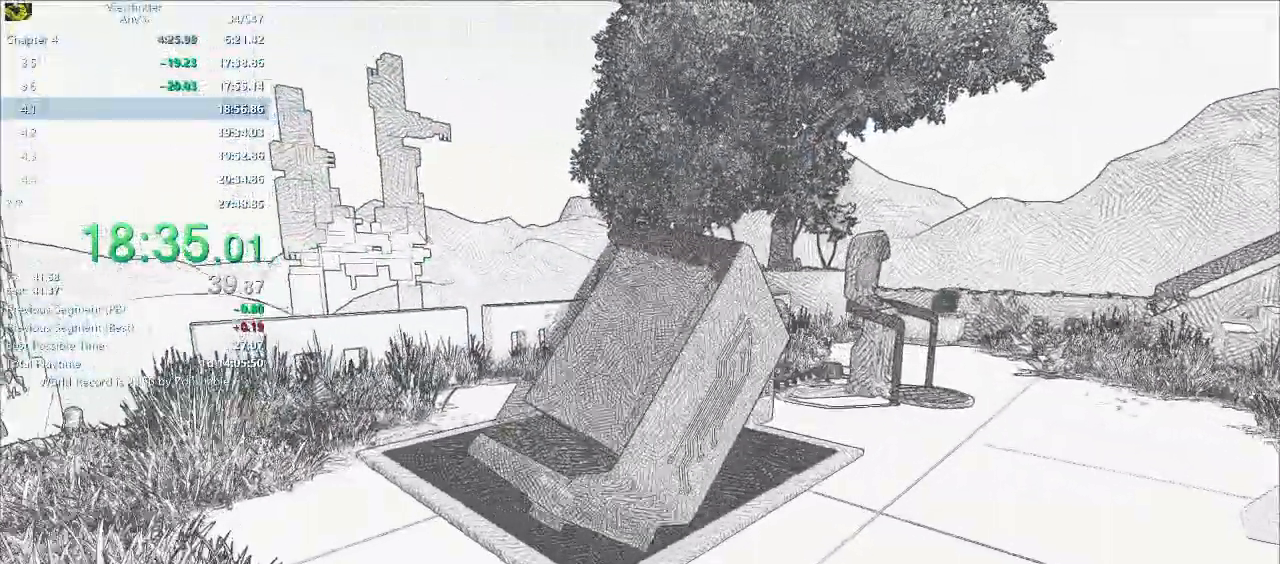
{"keys": ["w"], "mouse": [], "events": [[50, "mouse_middle", "down"], [150, "mouse_middle", "up"]]}
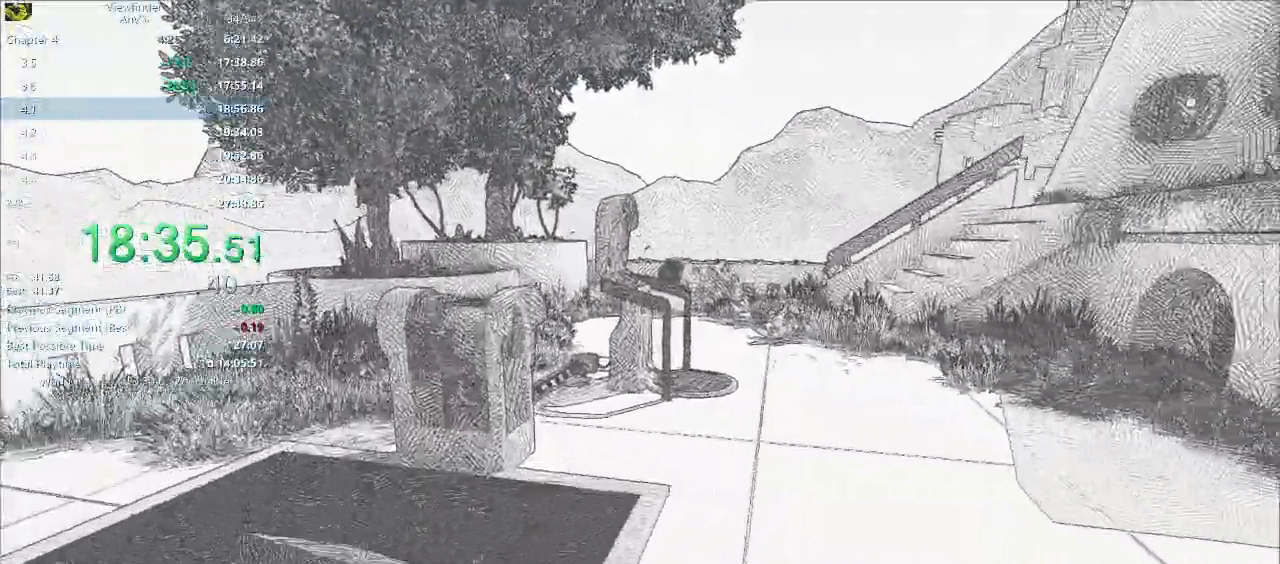
{"keys": ["w"], "mouse": [], "events": []}
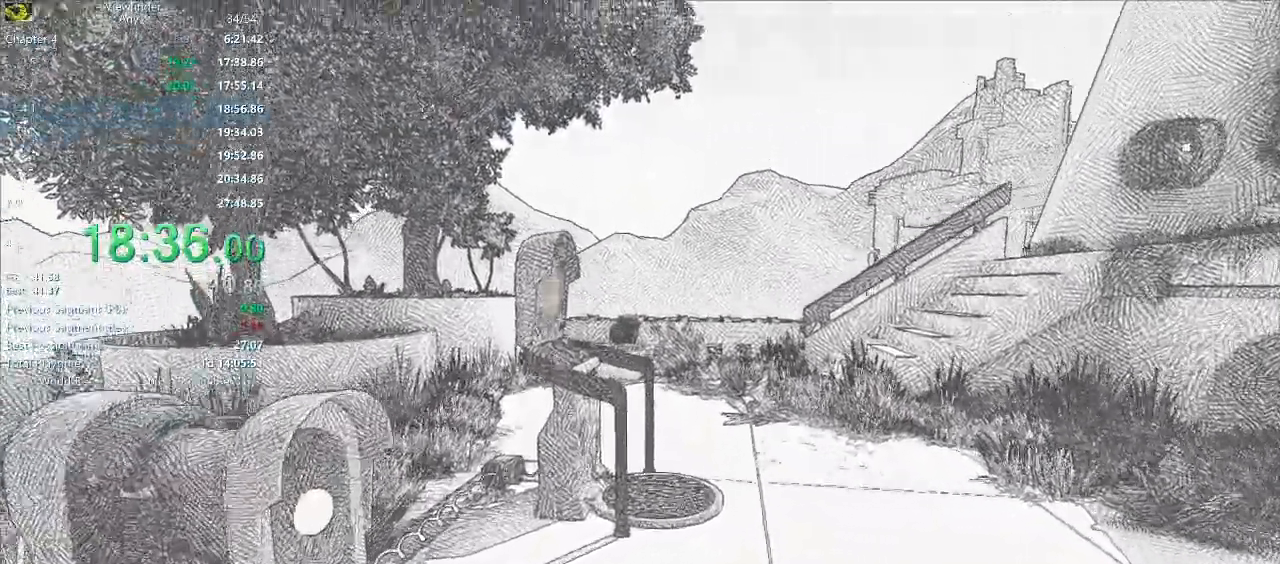
{"keys": ["d", "w"], "mouse": ["middle"], "events": [[417, "mouse_middle", "down"], [467, "d", "down"]]}
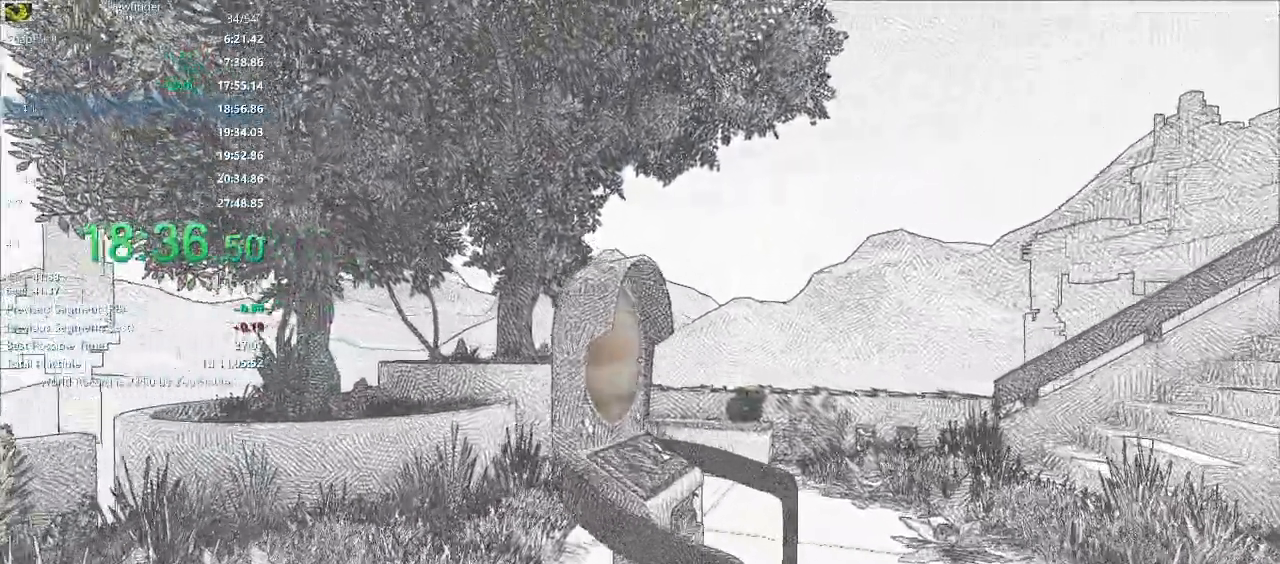
{"keys": [], "mouse": ["middle"], "events": [[67, "mouse_middle", "up"], [100, "d", "up"], [250, "mouse_middle", "down"], [333, "mouse_middle", "up"], [333, "w", "up"], [433, "mouse_middle", "down"]]}
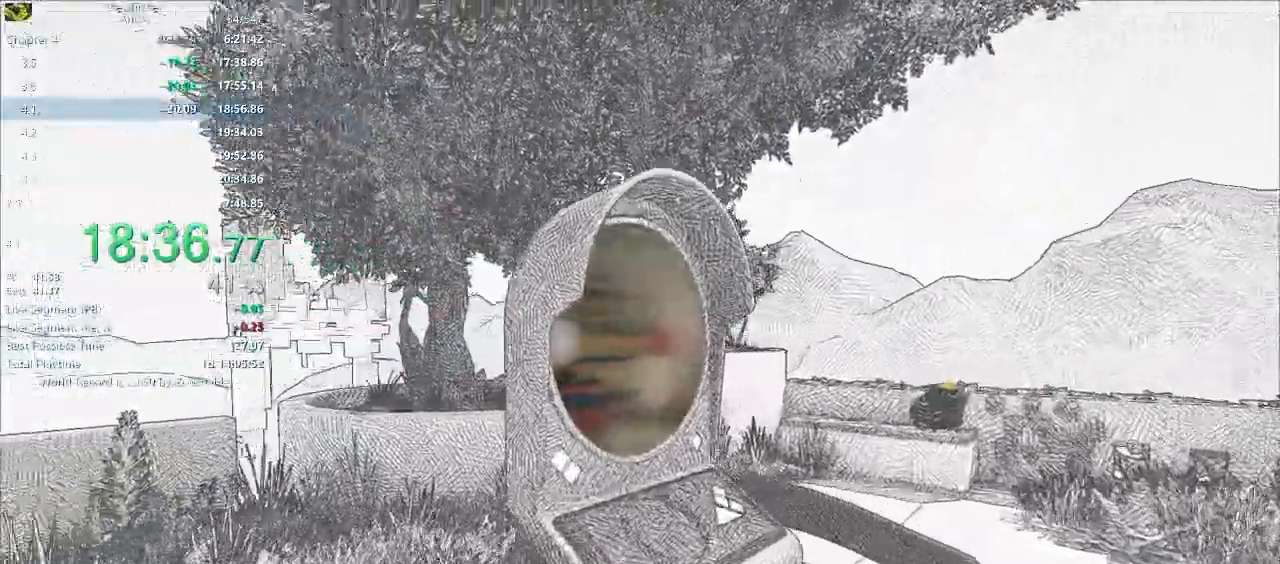
{"keys": [], "mouse": [], "events": [[17, "mouse_middle", "up"]]}
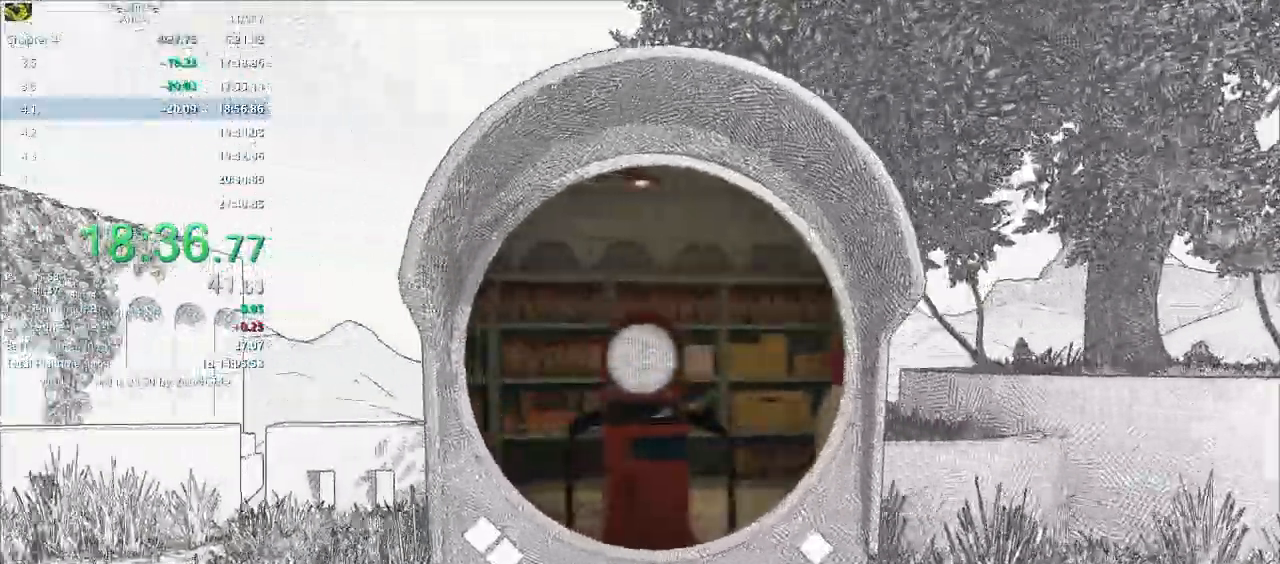
{"keys": [], "mouse": [], "events": []}
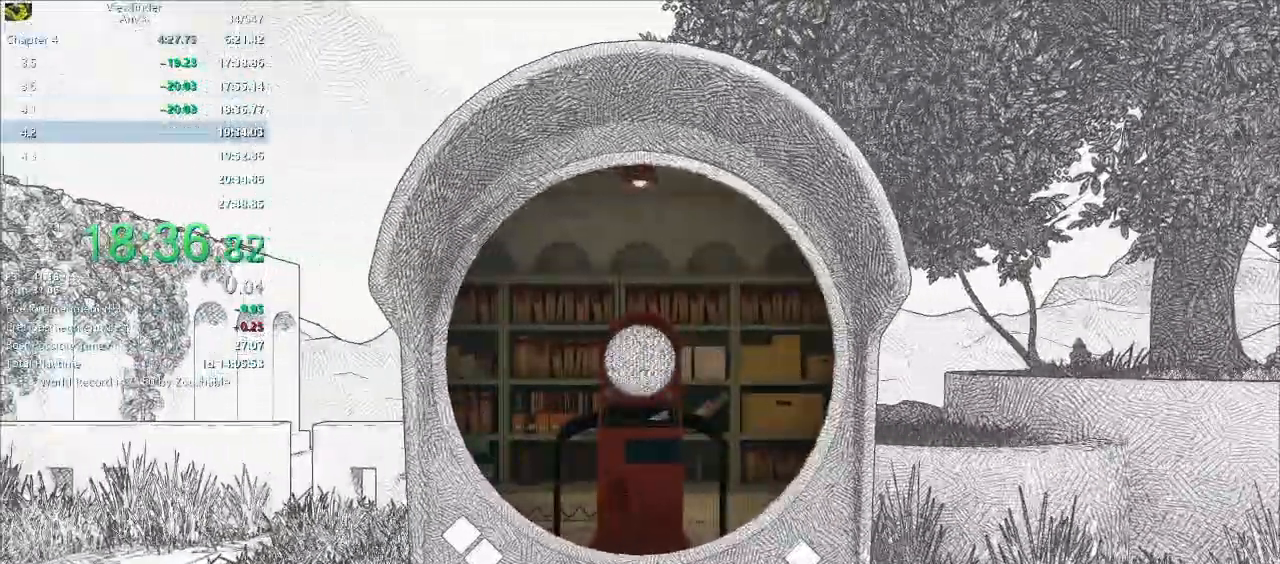
{"keys": ["w"], "mouse": [], "events": [[283, "w", "down"]]}
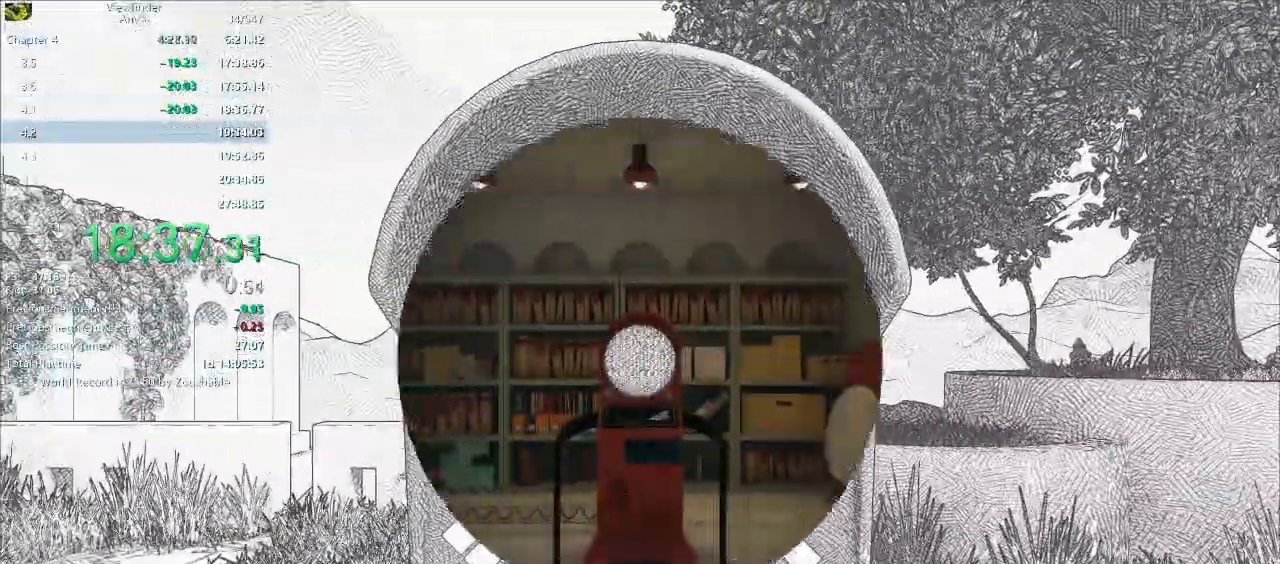
{"keys": ["w"], "mouse": [], "events": []}
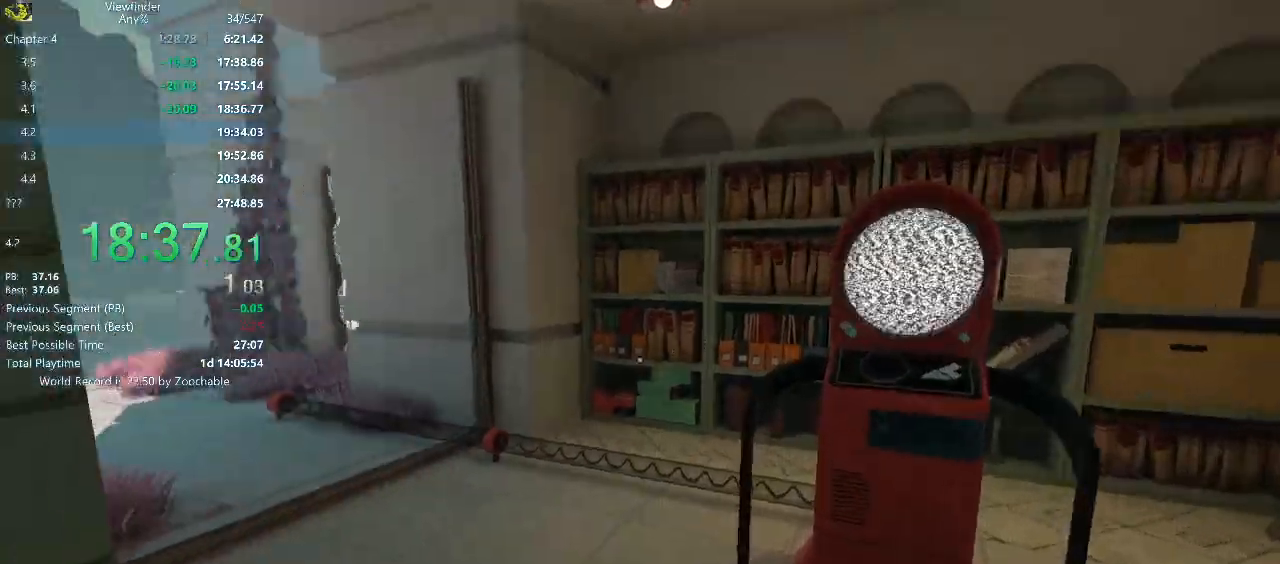
{"keys": ["w"], "mouse": [], "events": []}
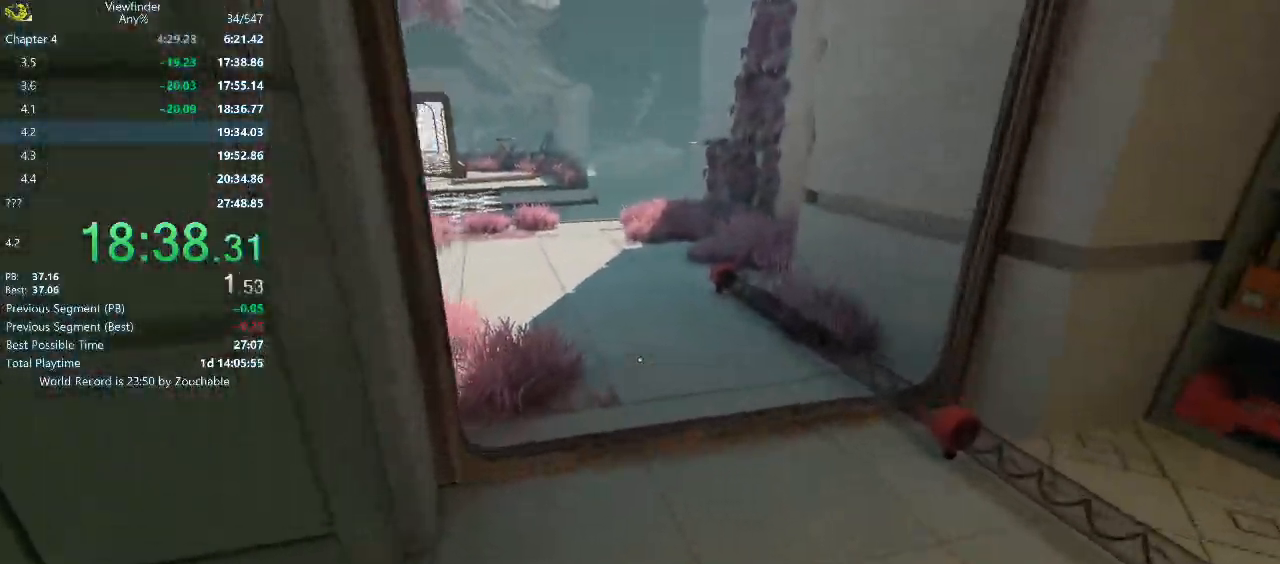
{"keys": ["w"], "mouse": [], "events": []}
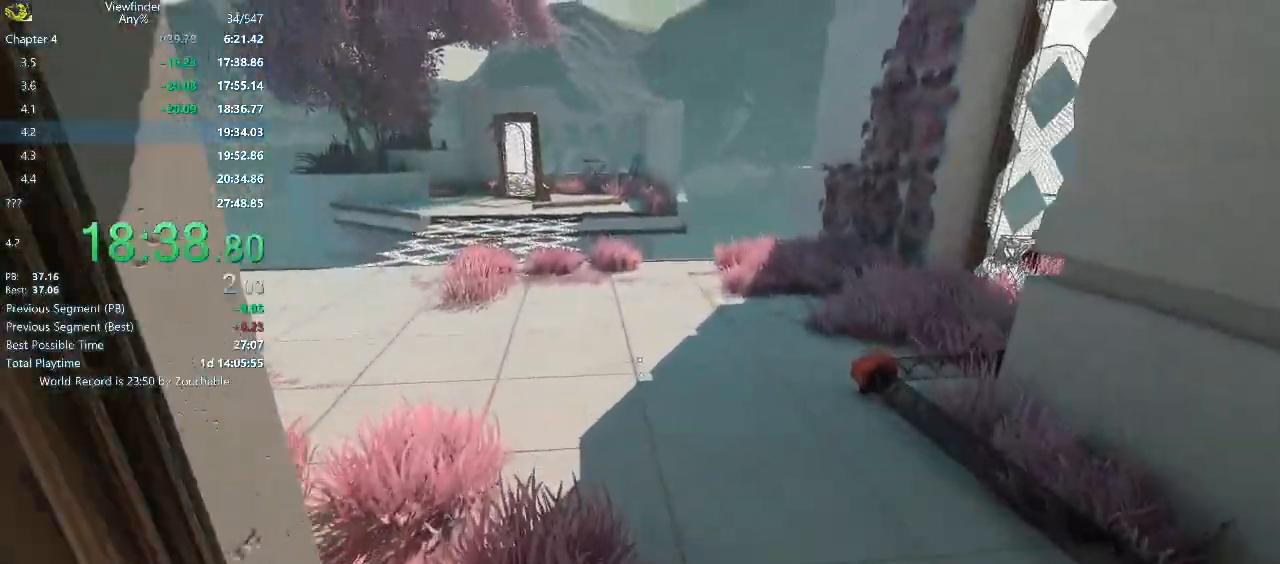
{"keys": ["w"], "mouse": [], "events": []}
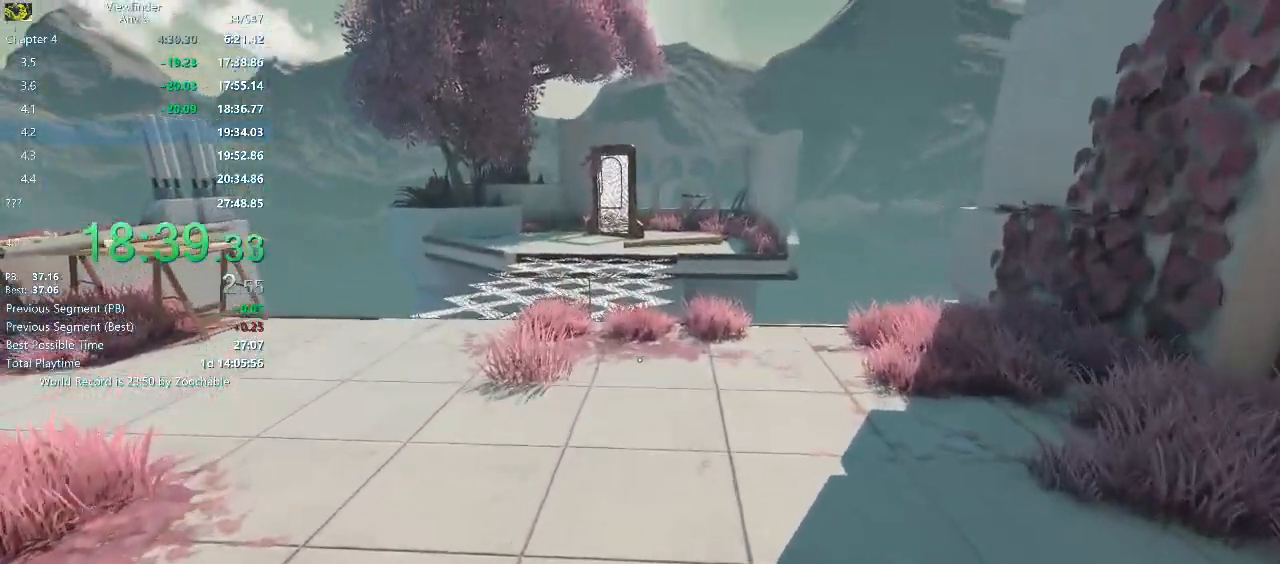
{"keys": ["w"], "mouse": [], "events": []}
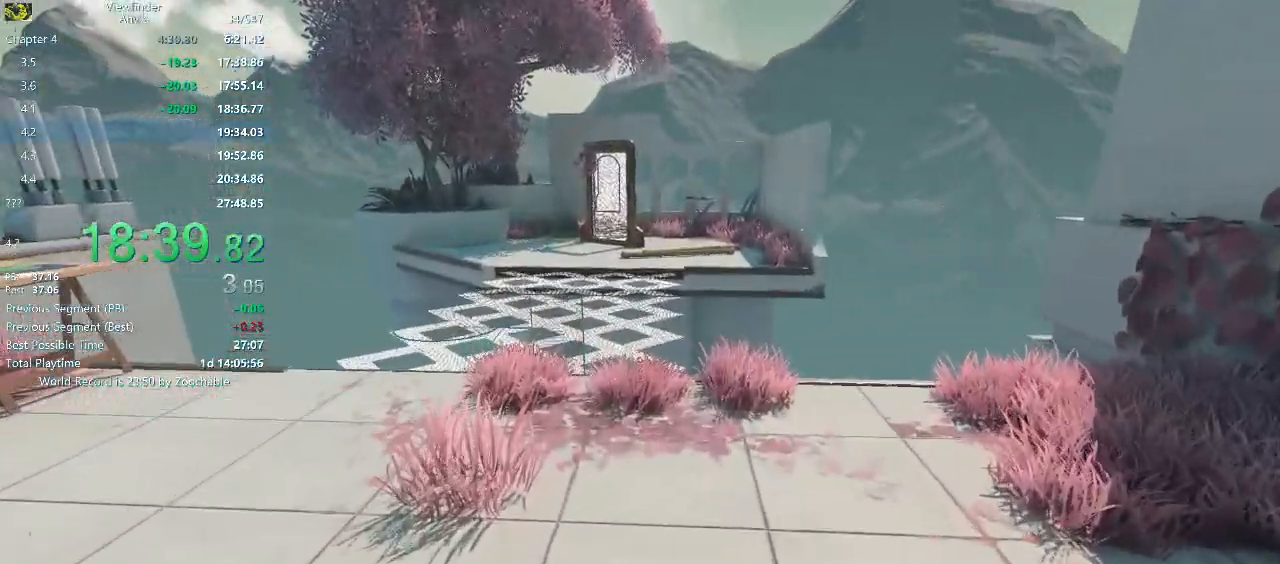
{"keys": ["w"], "mouse": [], "events": []}
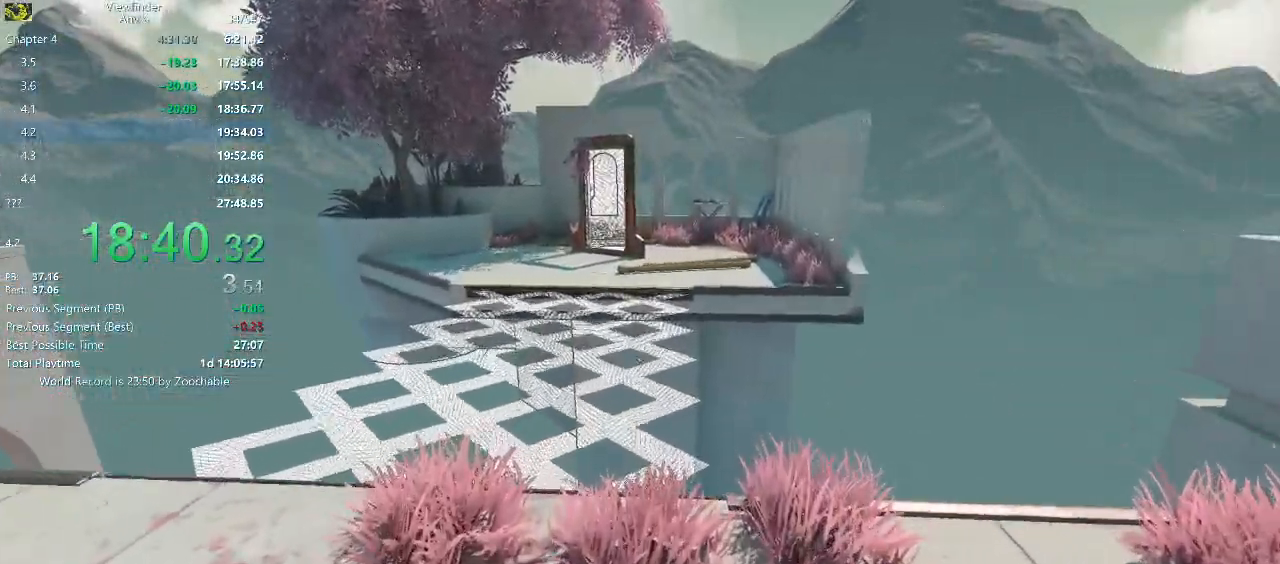
{"keys": ["w"], "mouse": [], "events": []}
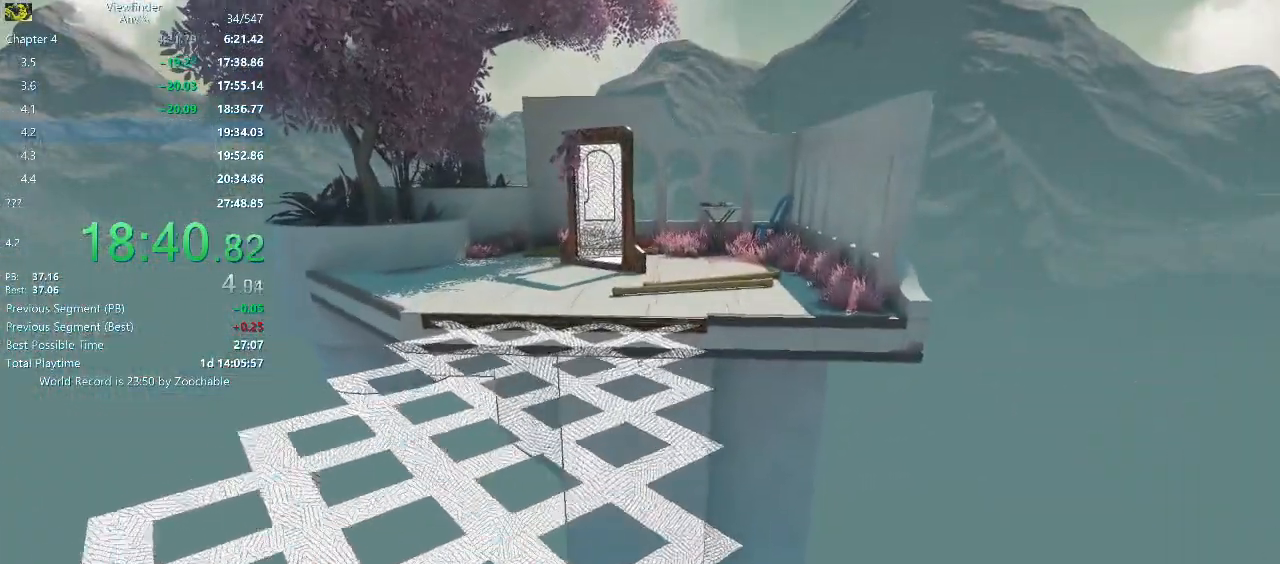
{"keys": ["w"], "mouse": [], "events": []}
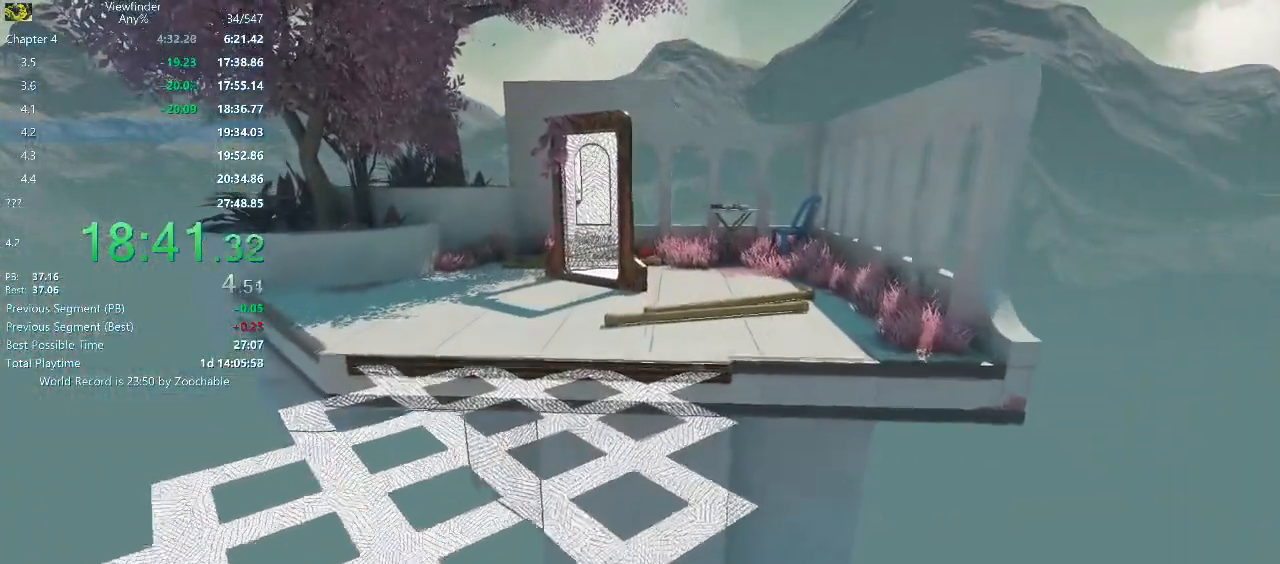
{"keys": ["w"], "mouse": [], "events": []}
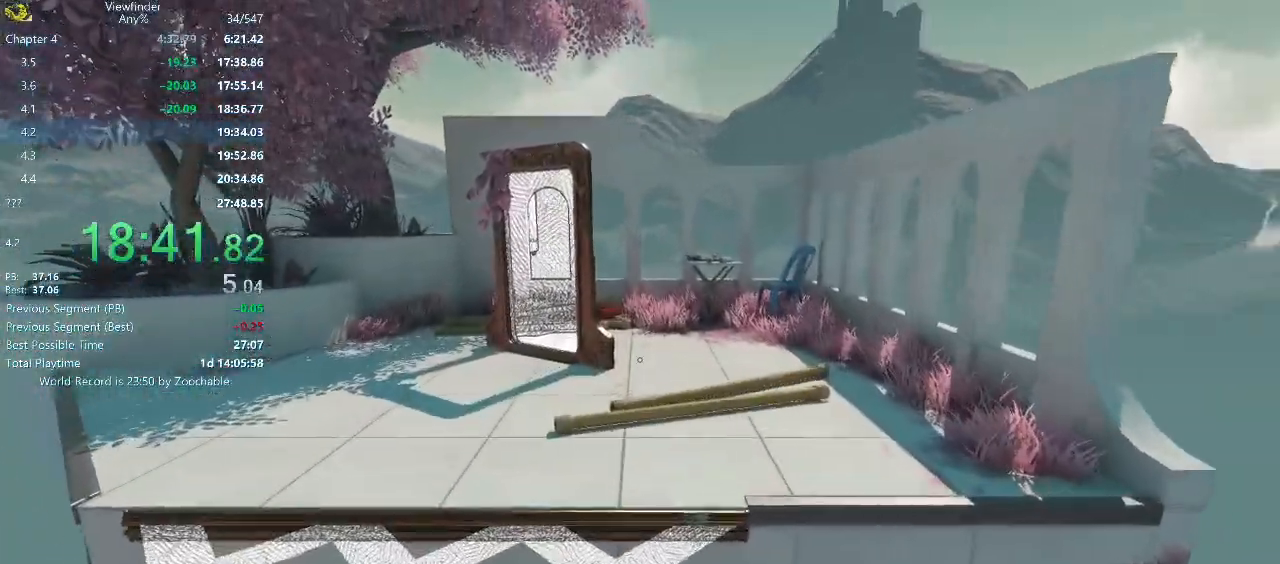
{"keys": ["w"], "mouse": [], "events": []}
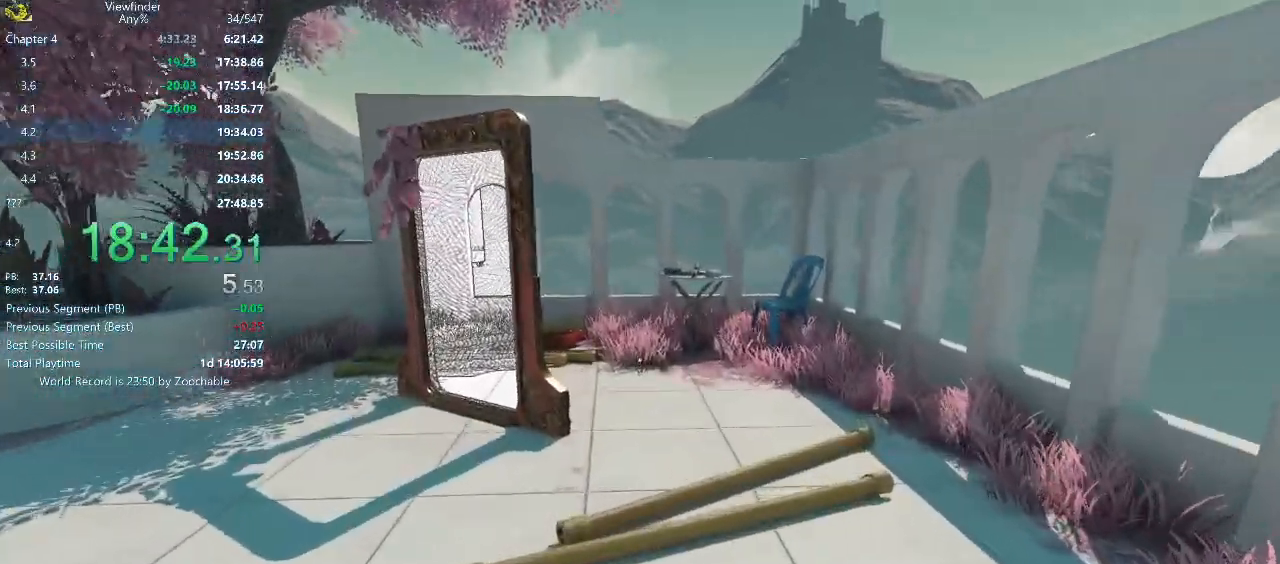
{"keys": ["w"], "mouse": [], "events": []}
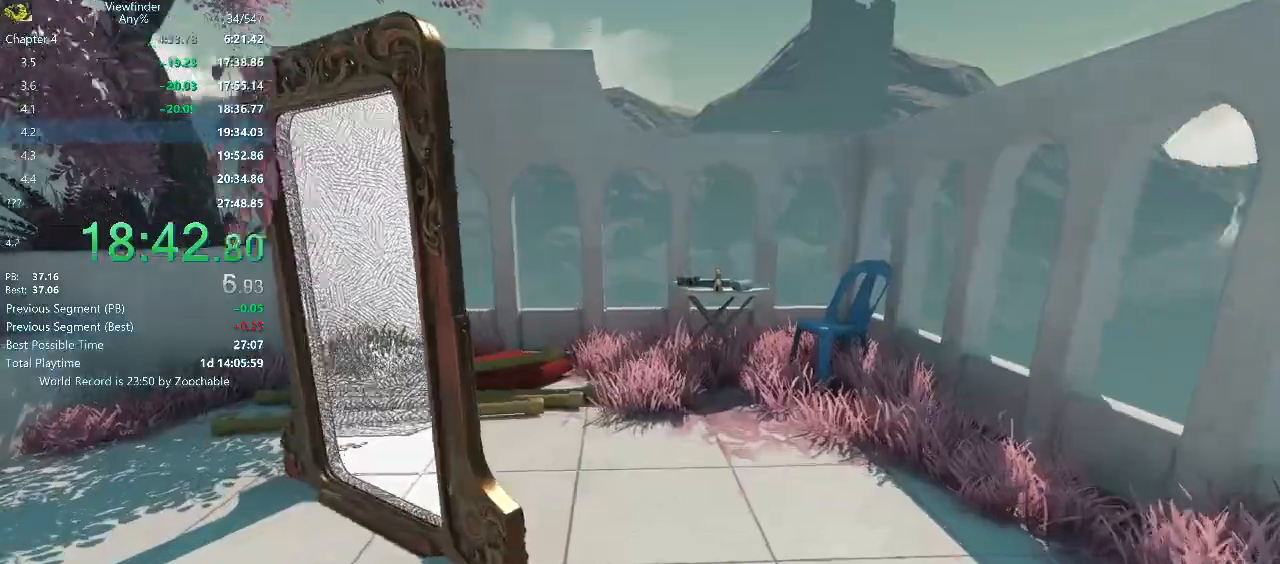
{"keys": ["w"], "mouse": [], "events": []}
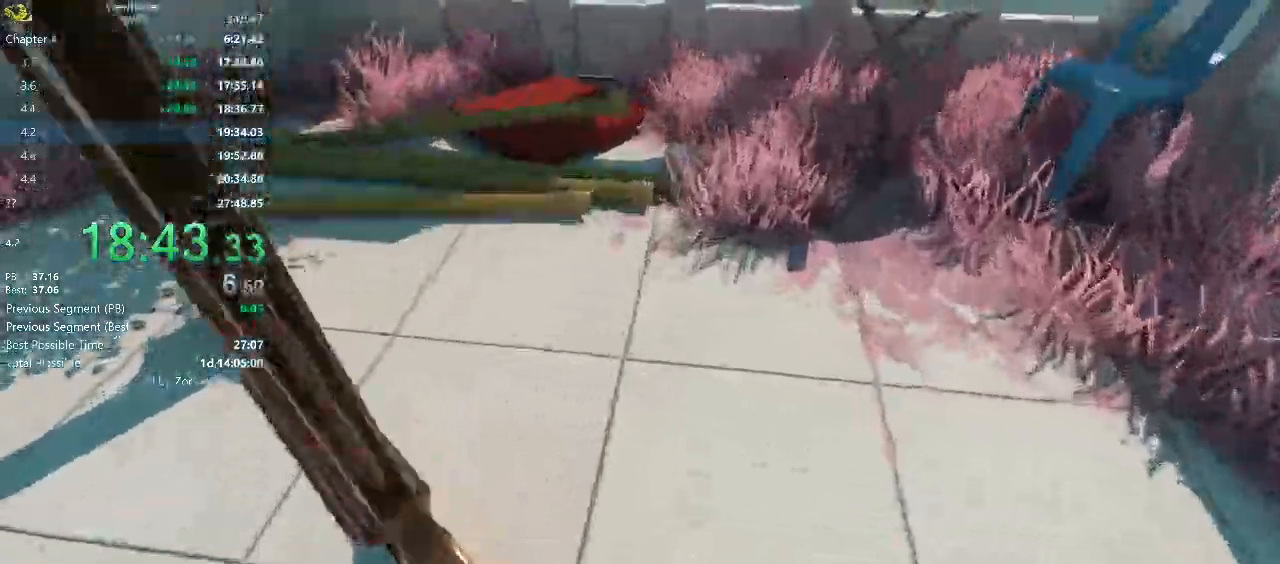
{"keys": ["w"], "mouse": [], "events": []}
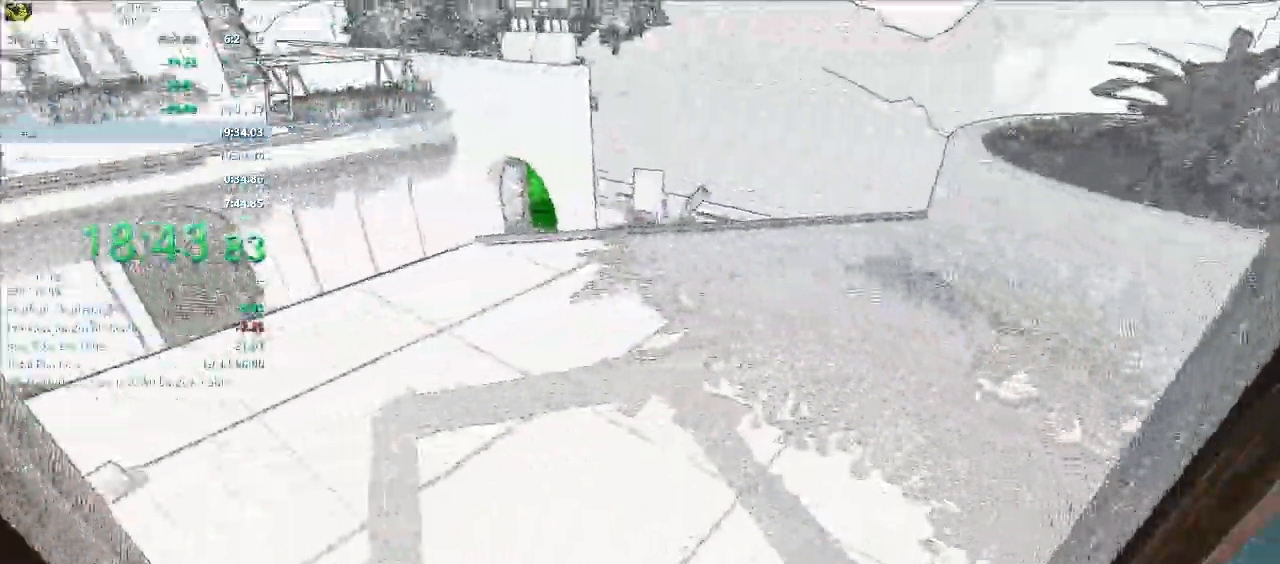
{"keys": ["w"], "mouse": [], "events": []}